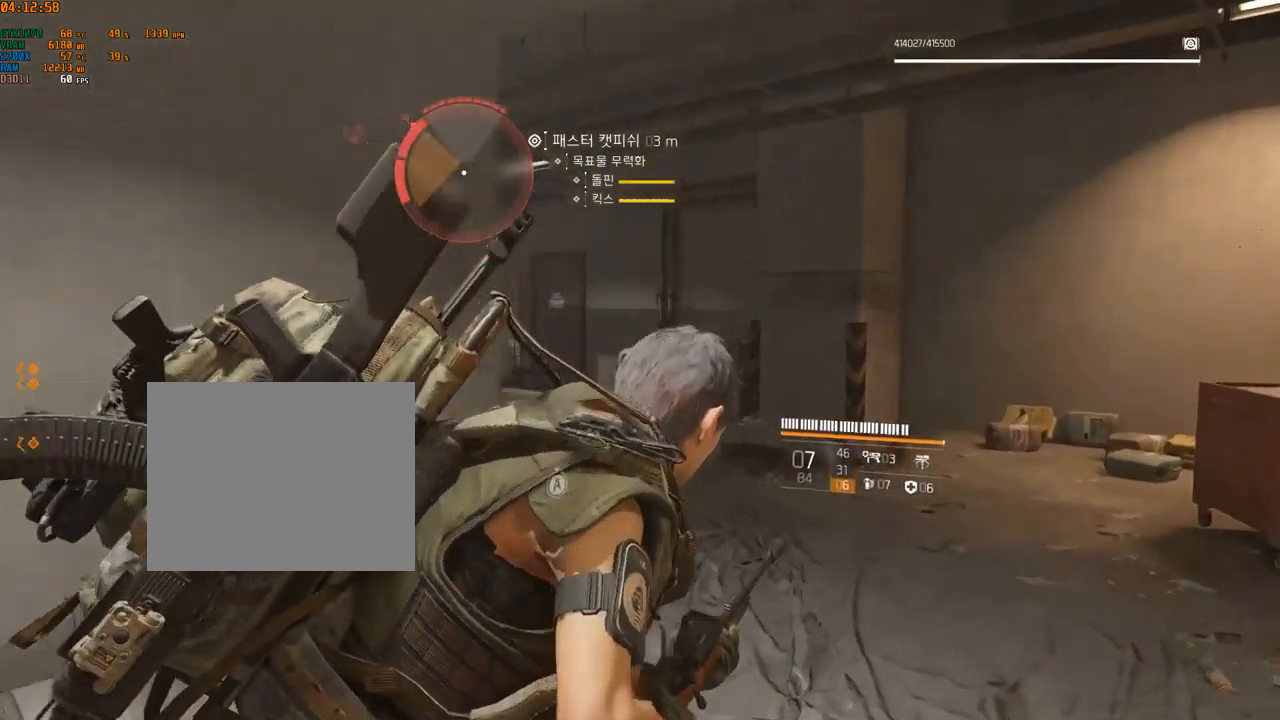
Gameplay with a controller (Xbox layout); each line is a JSON object with the inputs held at the frame after it. "events" lists button and stick changes between this image and that frame as [ms after this image, input, new state], when the widget could be followed in between. Not read: DPAD_DOWN DPAD_LEFT DPAD_RIGHT DPAD_UP HOME L1 L2 L3 R1 R2 R3 other_buttons right_stick.
{"buttons": [], "left_stick": "center", "events": [[117, "left_stick", "center"]]}
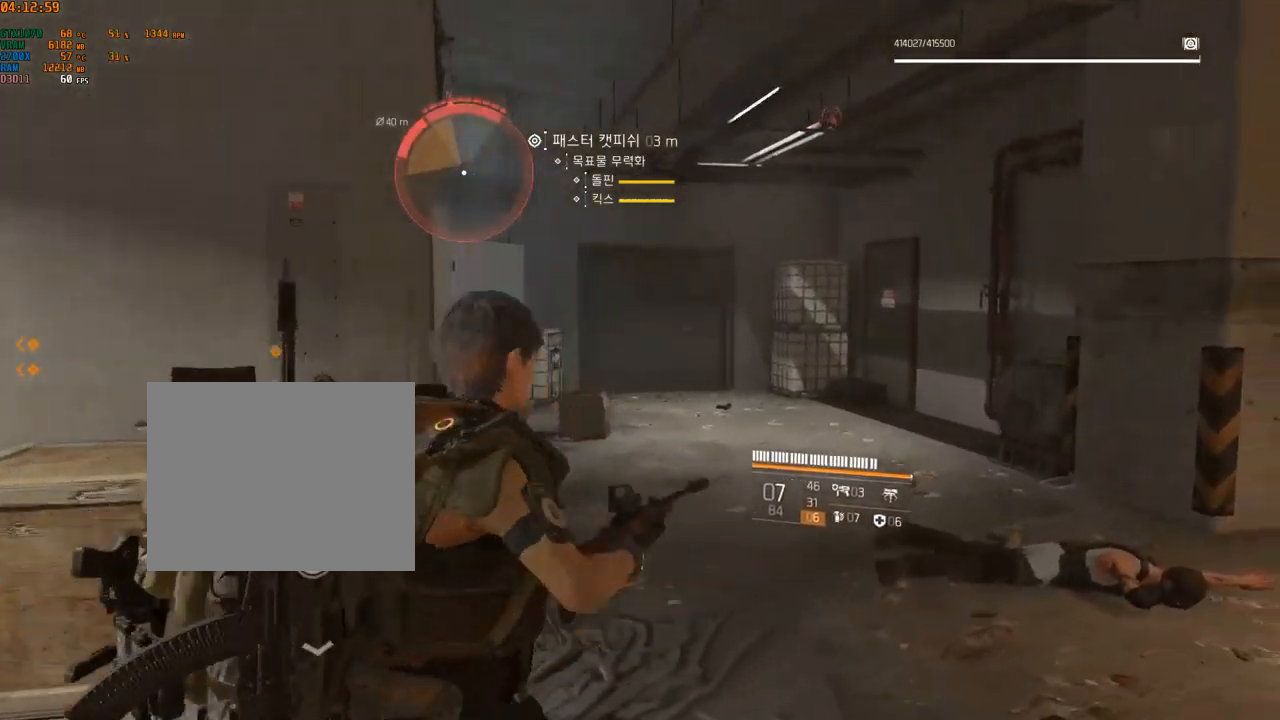
{"buttons": [], "left_stick": "right", "events": [[484, "left_stick", "right"]]}
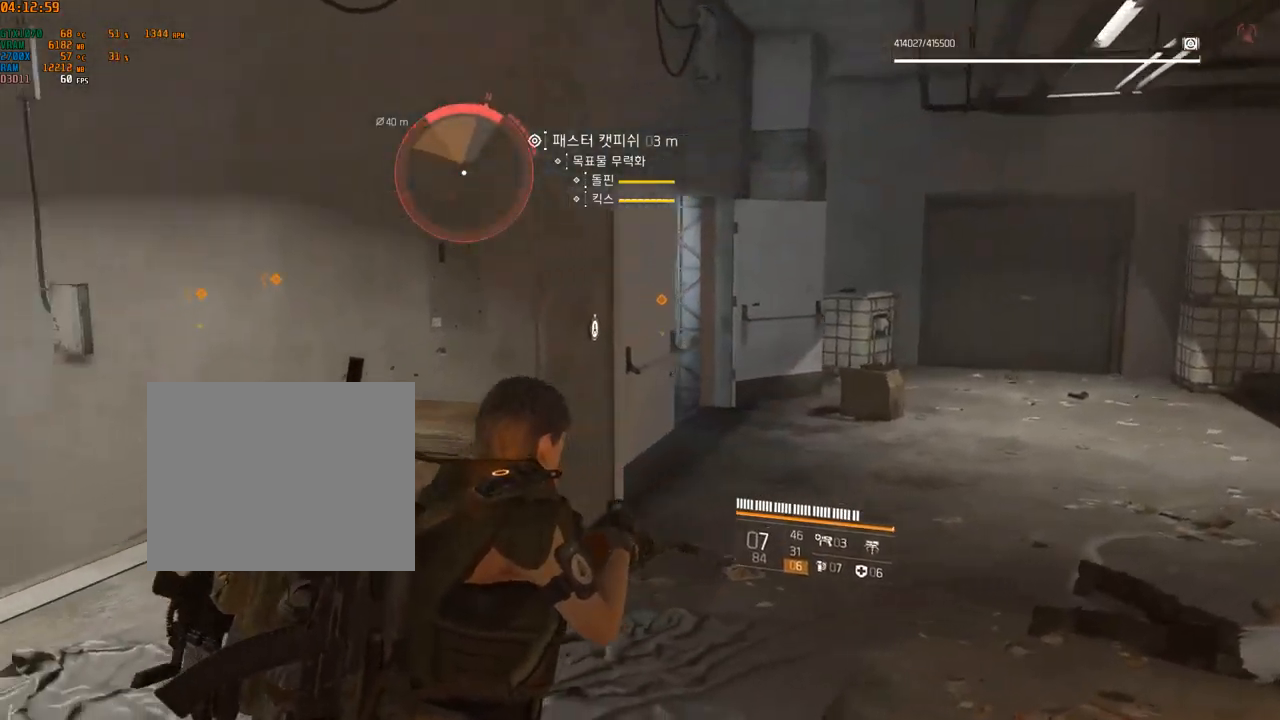
{"buttons": [], "left_stick": "up-right", "events": [[17, "left_stick", "up-right"]]}
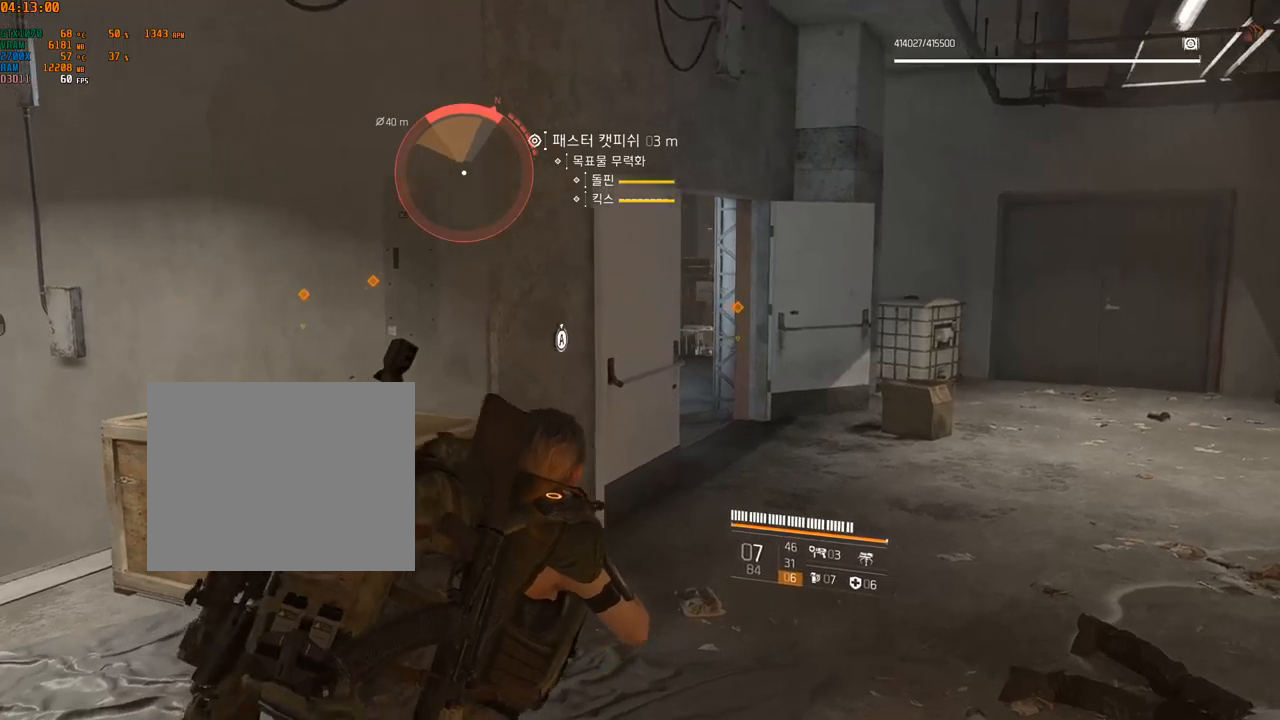
{"buttons": [], "left_stick": "center", "events": [[150, "left_stick", "center"]]}
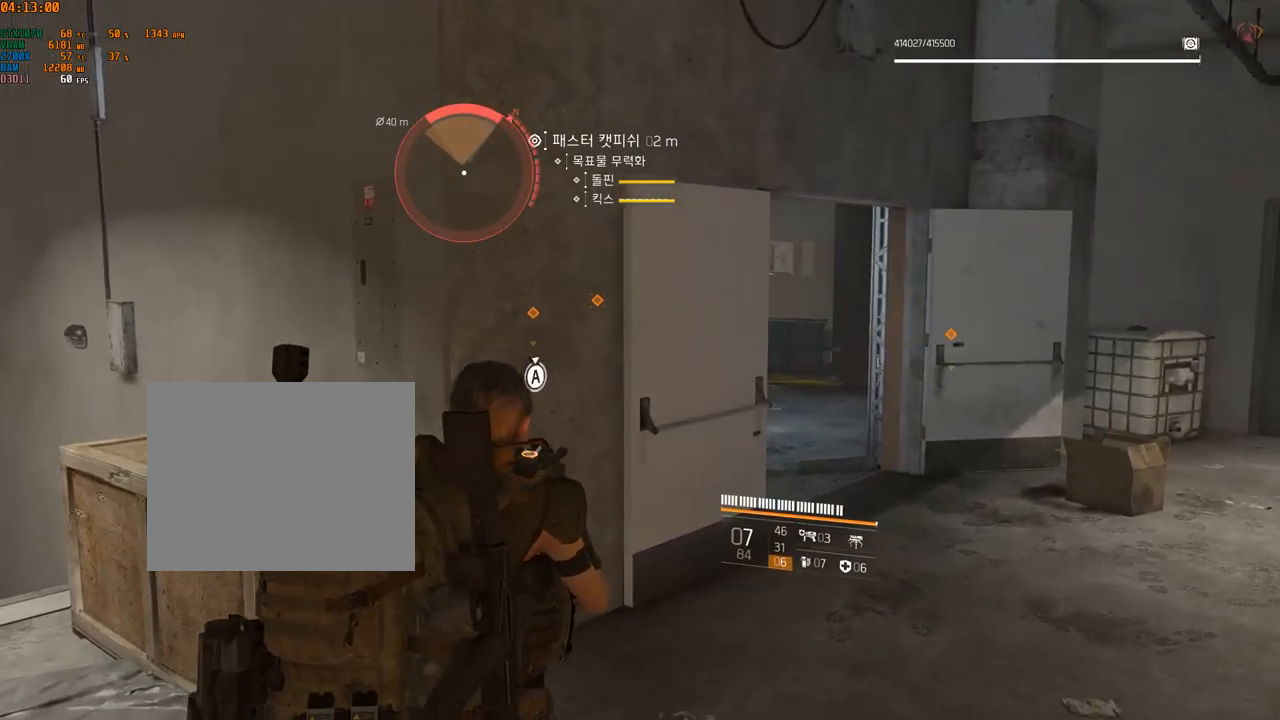
{"buttons": [], "left_stick": "center", "events": [[200, "left_stick", "up-right"], [400, "left_stick", "center"]]}
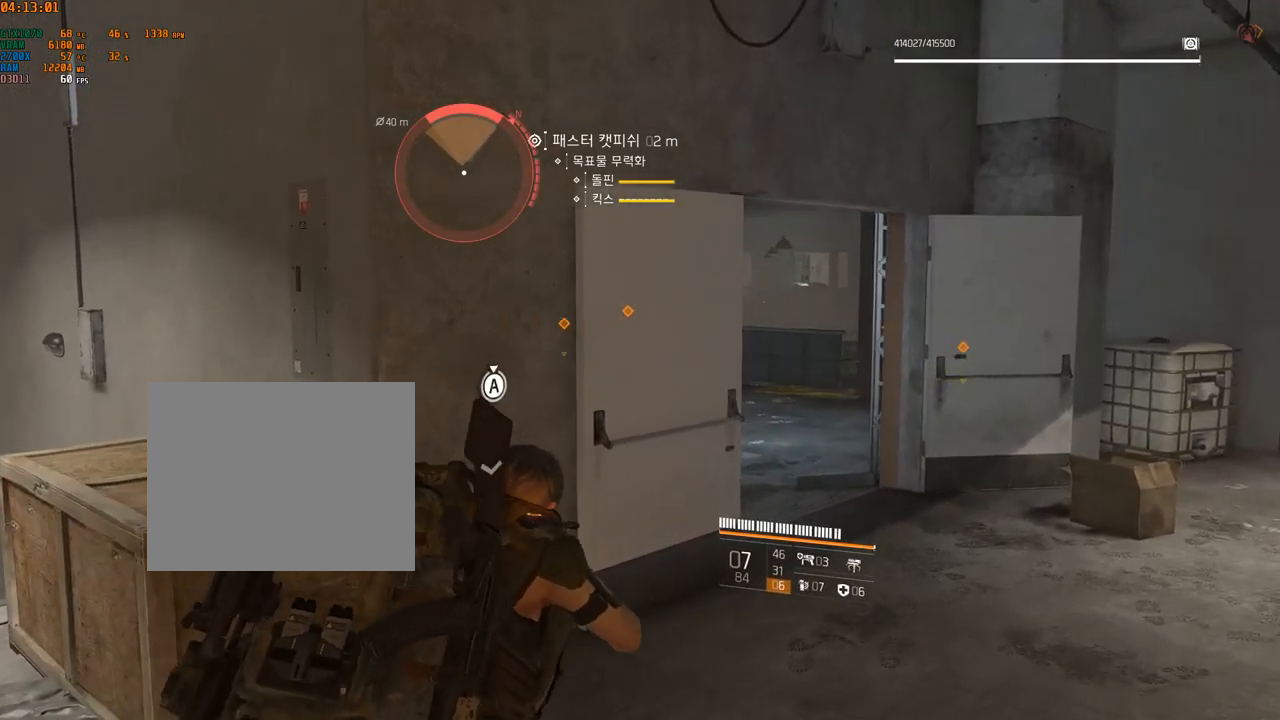
{"buttons": [], "left_stick": "center", "events": []}
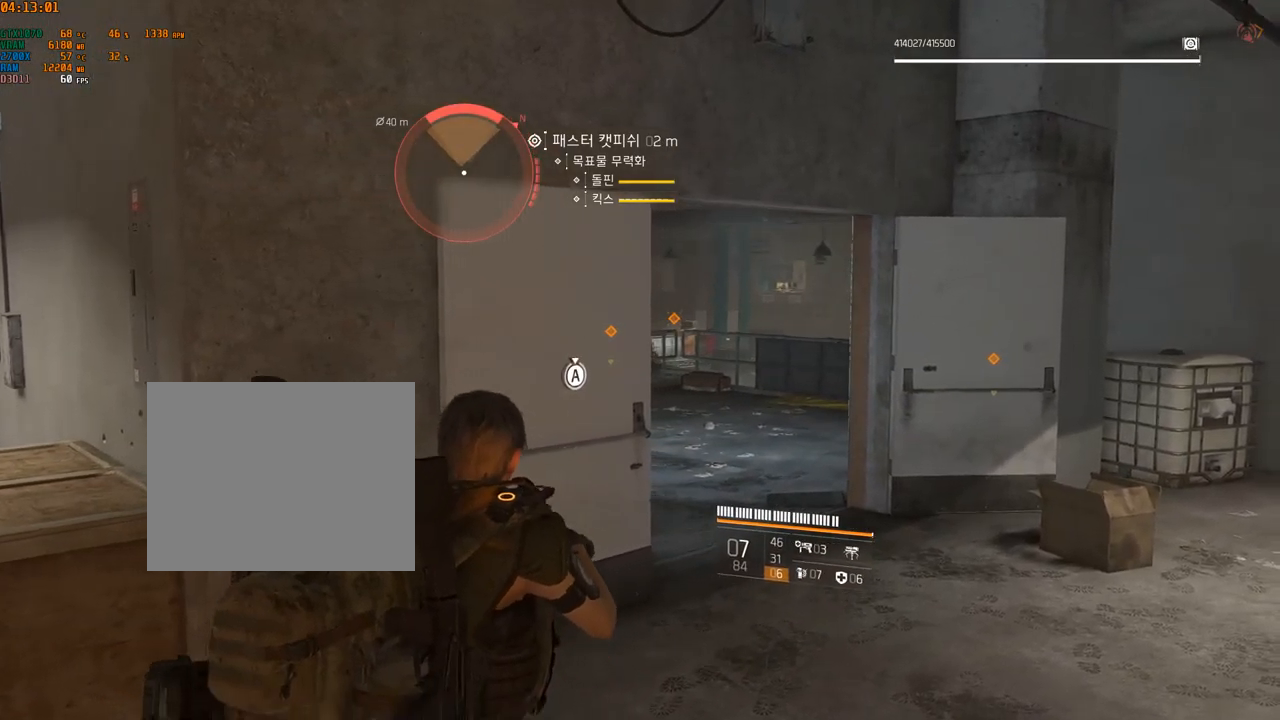
{"buttons": [], "left_stick": "center", "events": []}
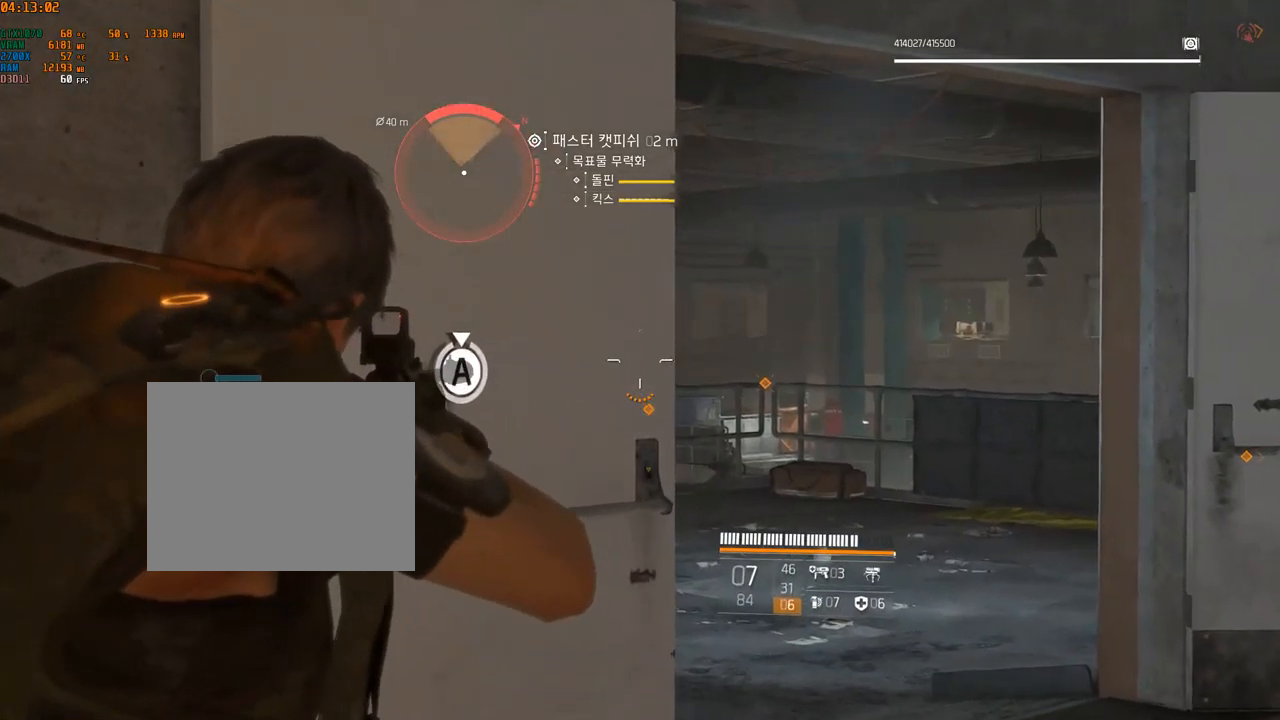
{"buttons": [], "left_stick": "right", "events": [[450, "left_stick", "right"]]}
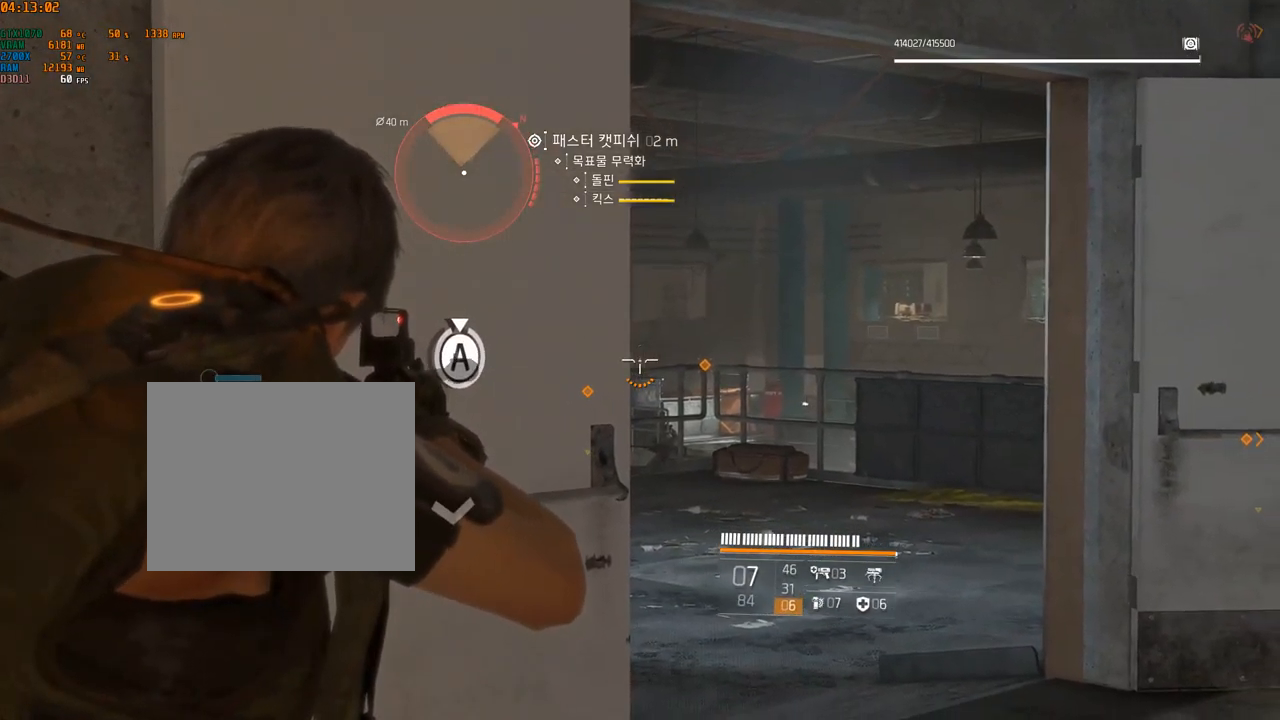
{"buttons": [], "left_stick": "center", "events": [[167, "left_stick", "center"]]}
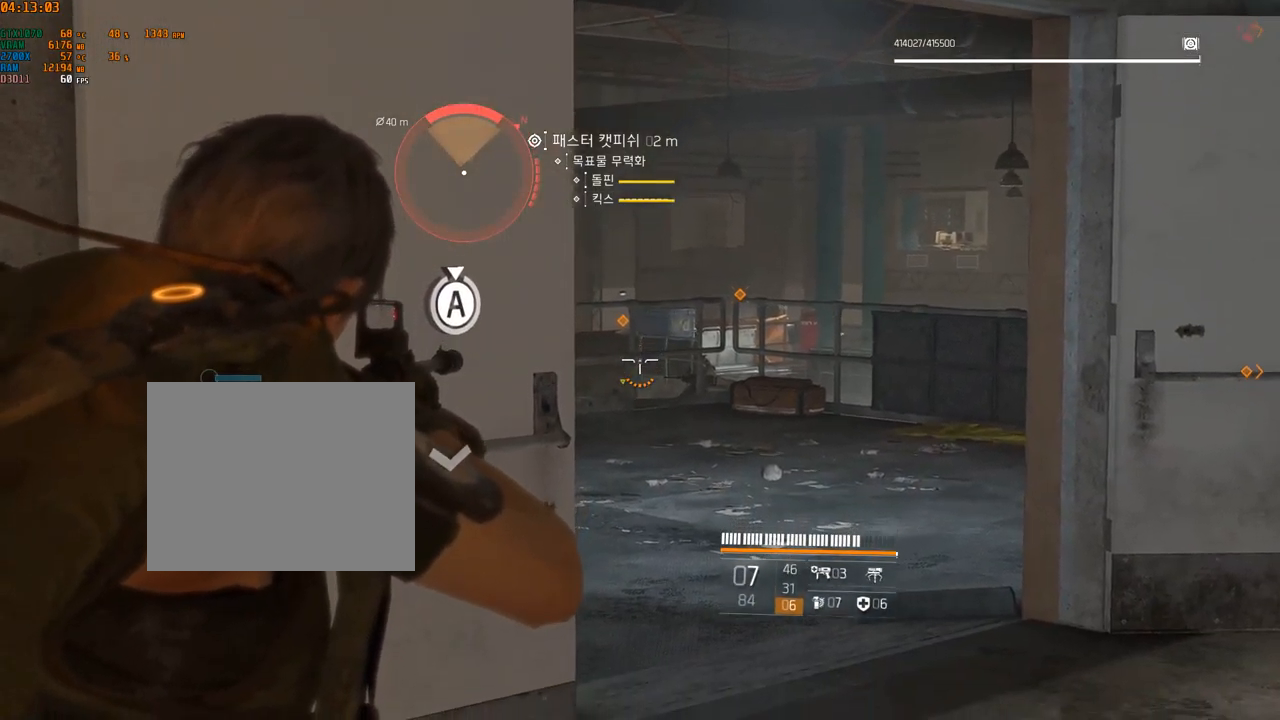
{"buttons": [], "left_stick": "center", "events": []}
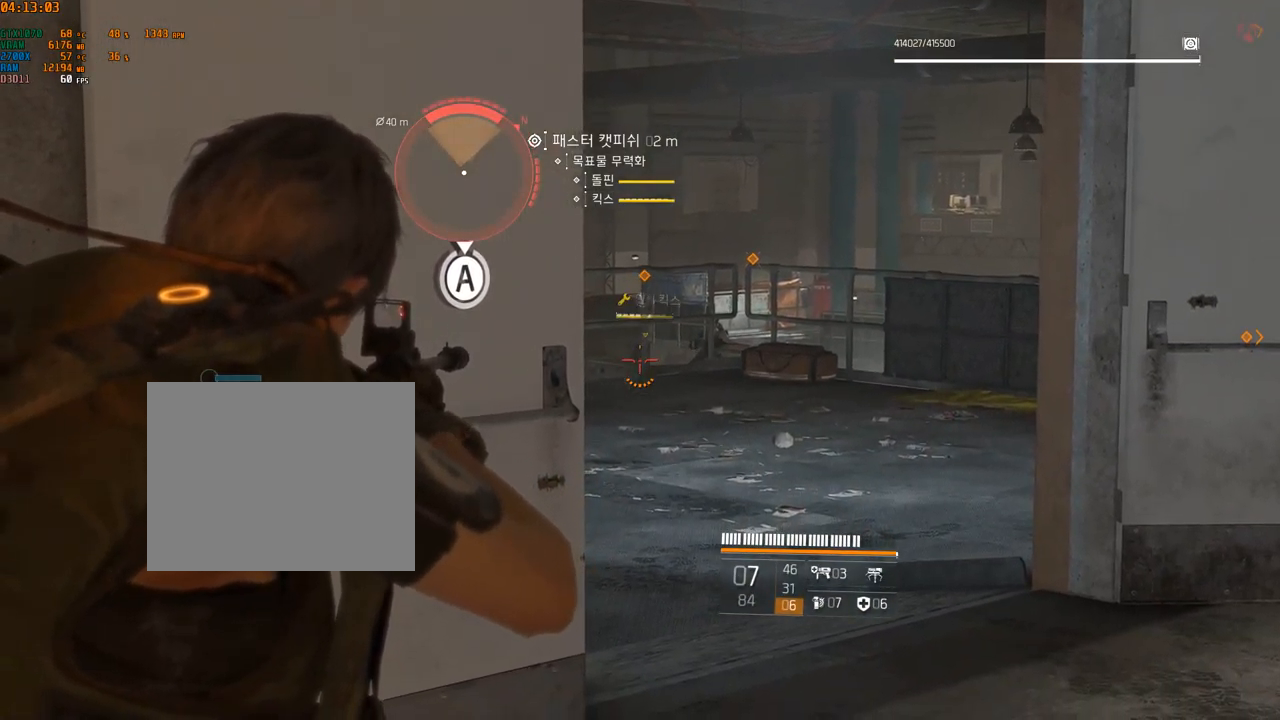
{"buttons": [], "left_stick": "center", "events": []}
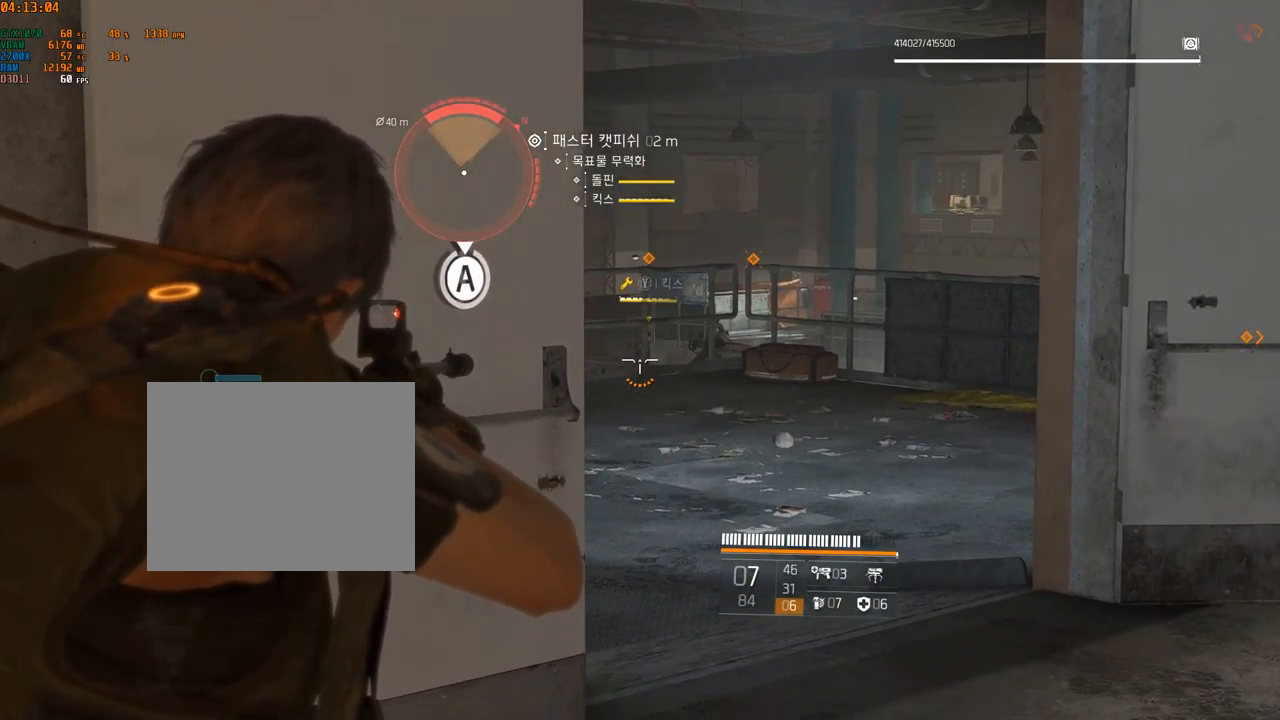
{"buttons": [], "left_stick": "center", "events": []}
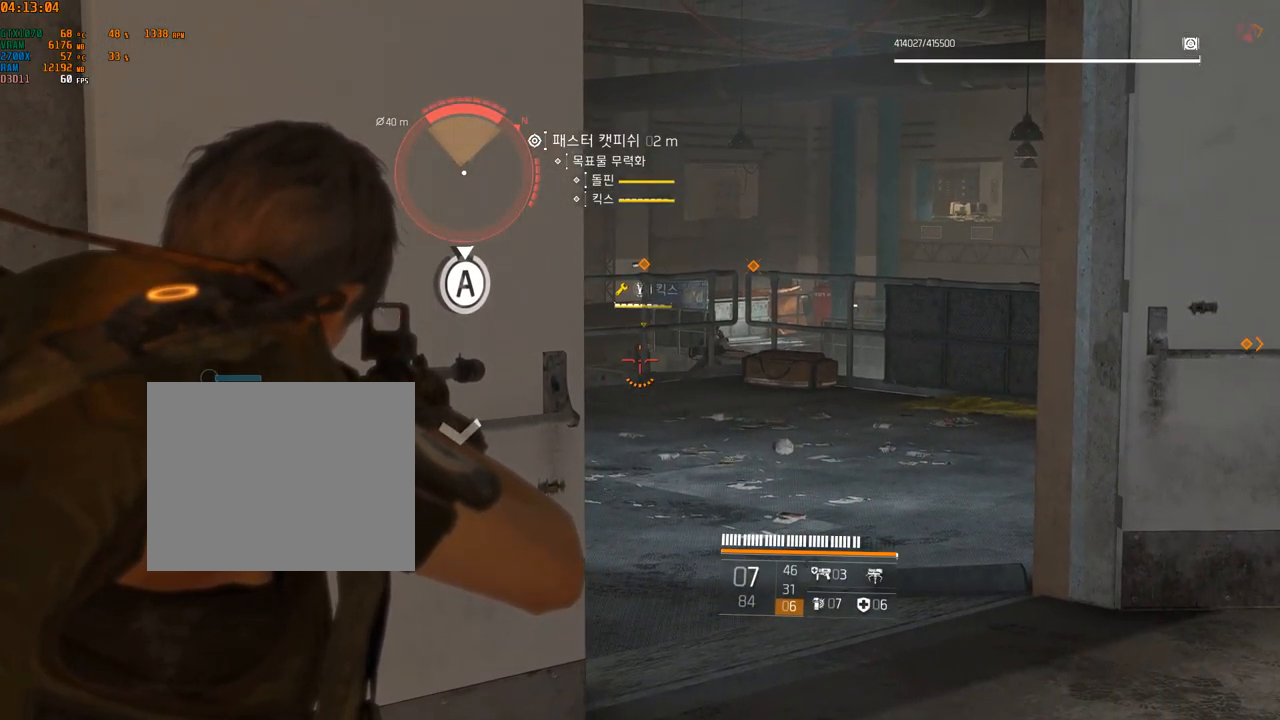
{"buttons": [], "left_stick": "center", "events": []}
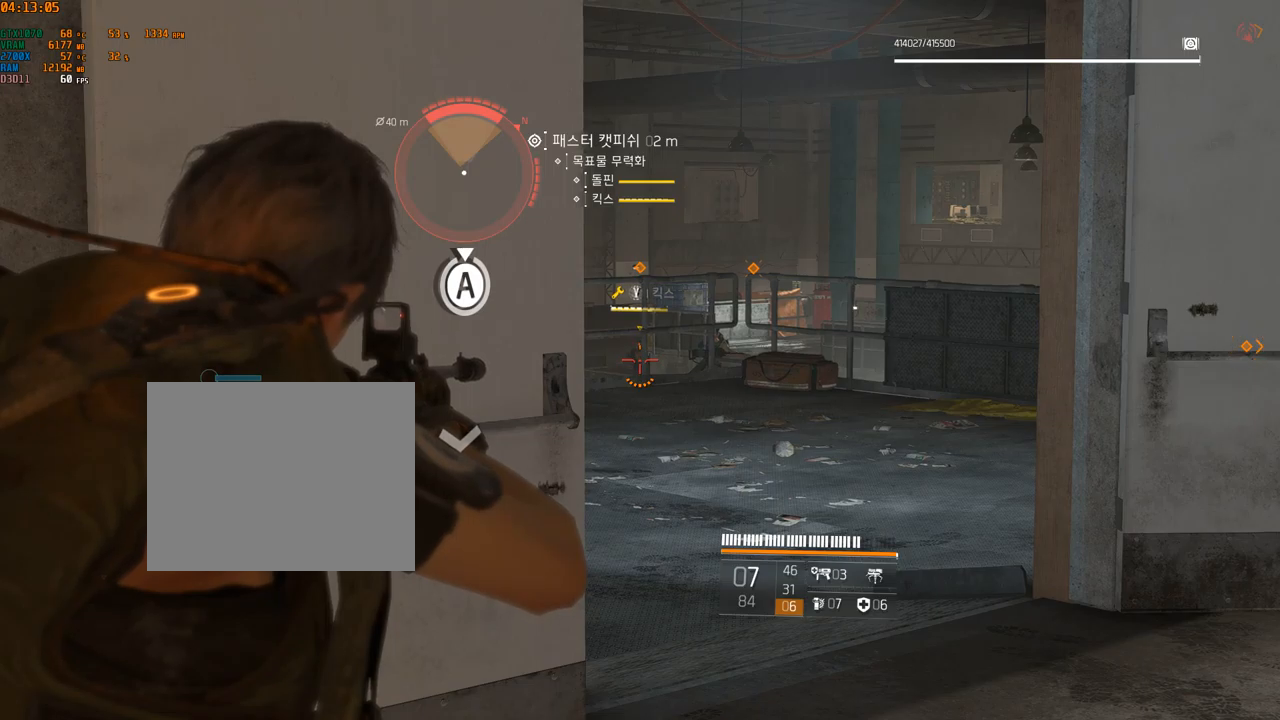
{"buttons": [], "left_stick": "center", "events": []}
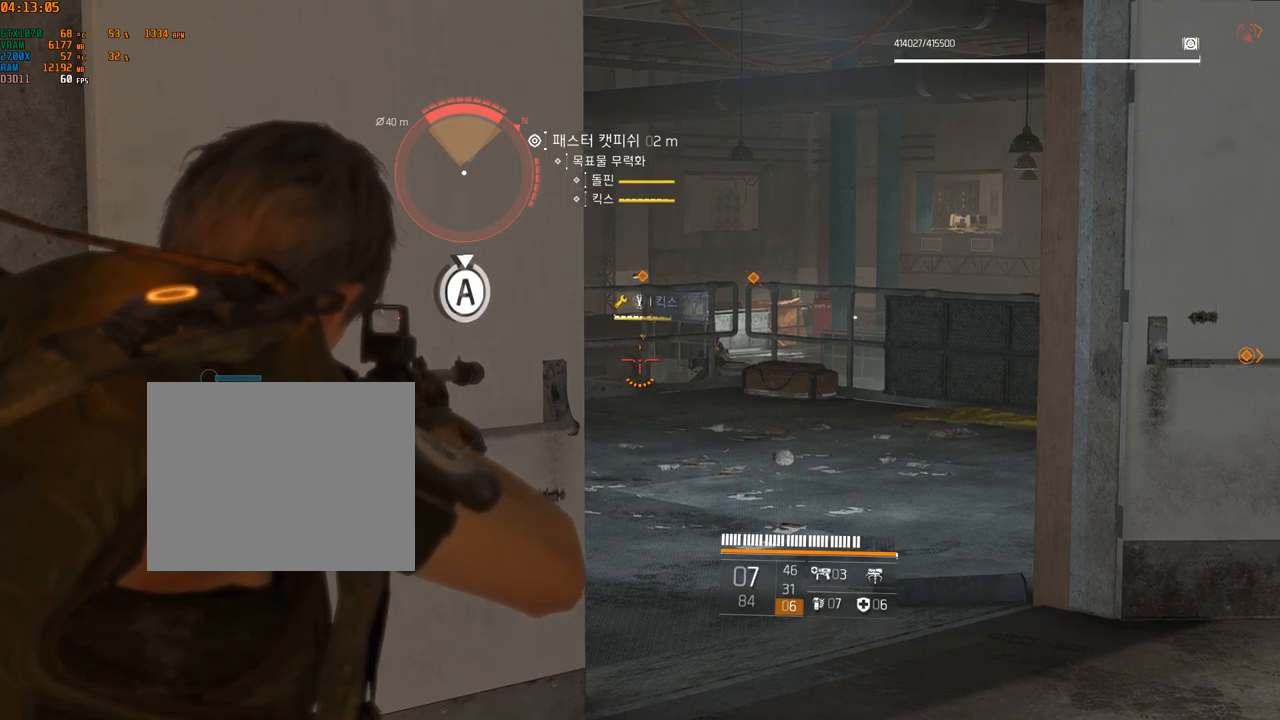
{"buttons": [], "left_stick": "center", "events": []}
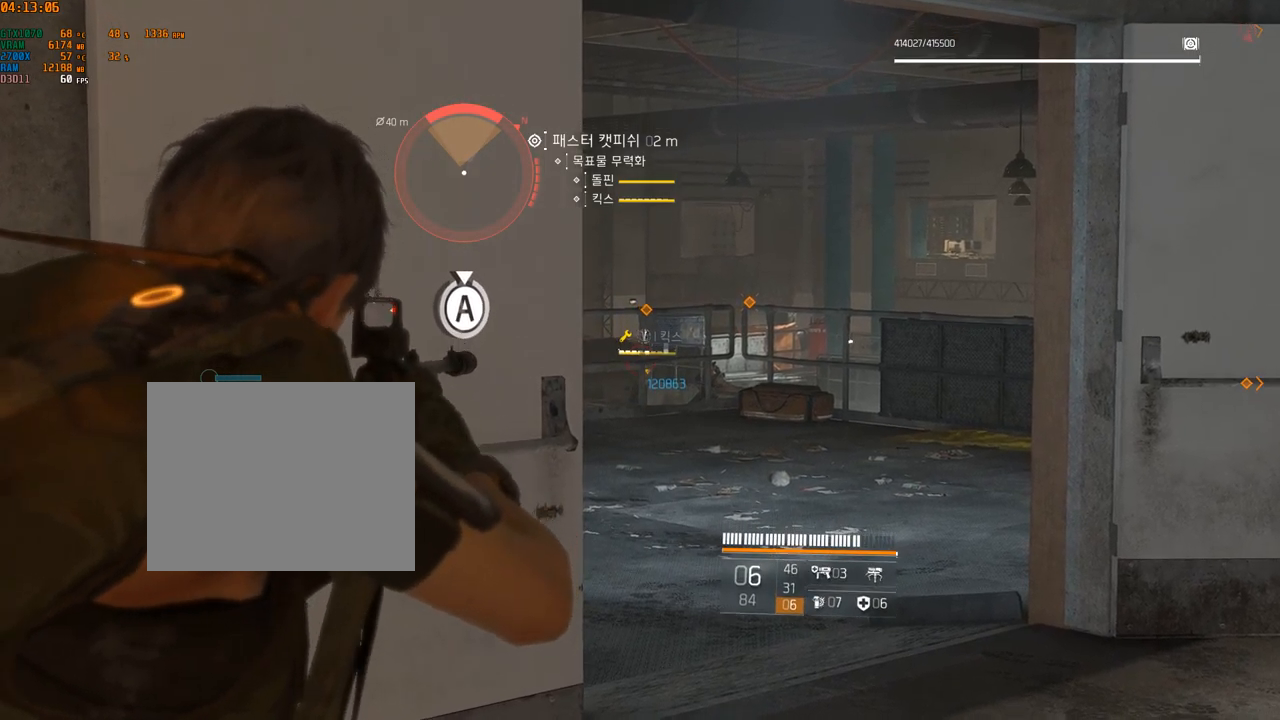
{"buttons": [], "left_stick": "center", "events": []}
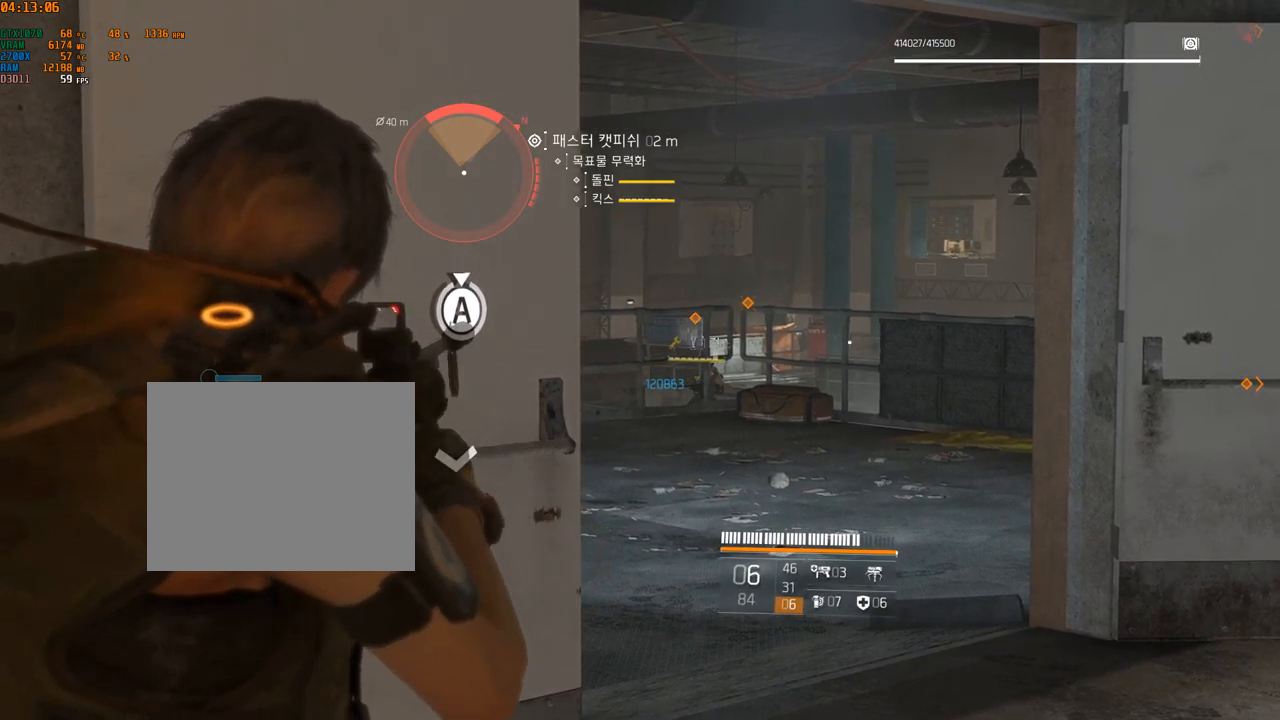
{"buttons": [], "left_stick": "center", "events": []}
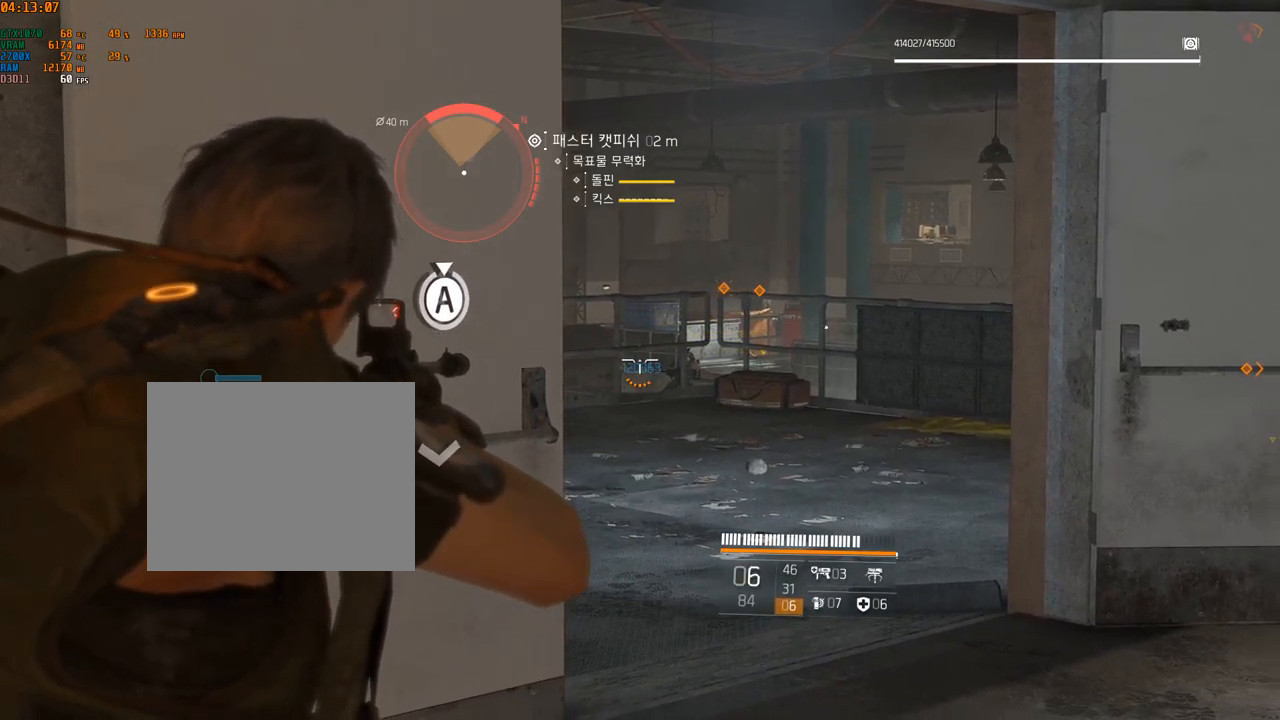
{"buttons": [], "left_stick": "center", "events": []}
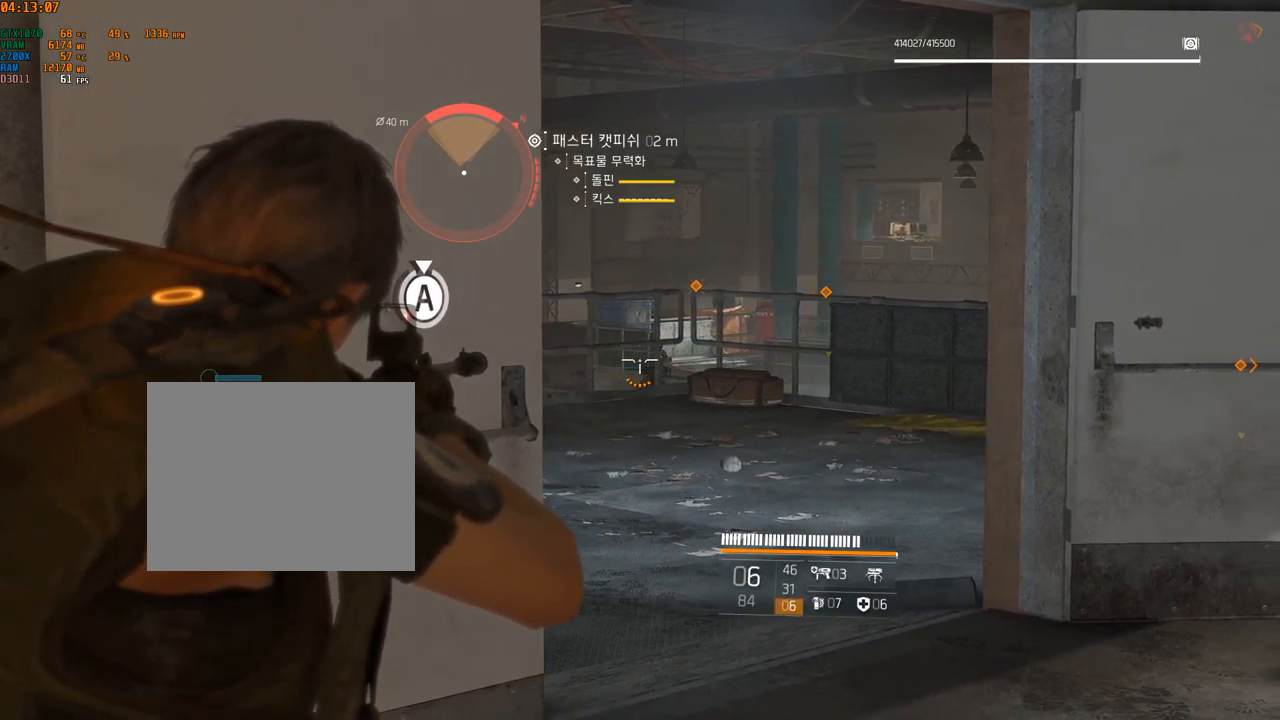
{"buttons": [], "left_stick": "center", "events": [[167, "left_stick", "left"], [433, "left_stick", "center"]]}
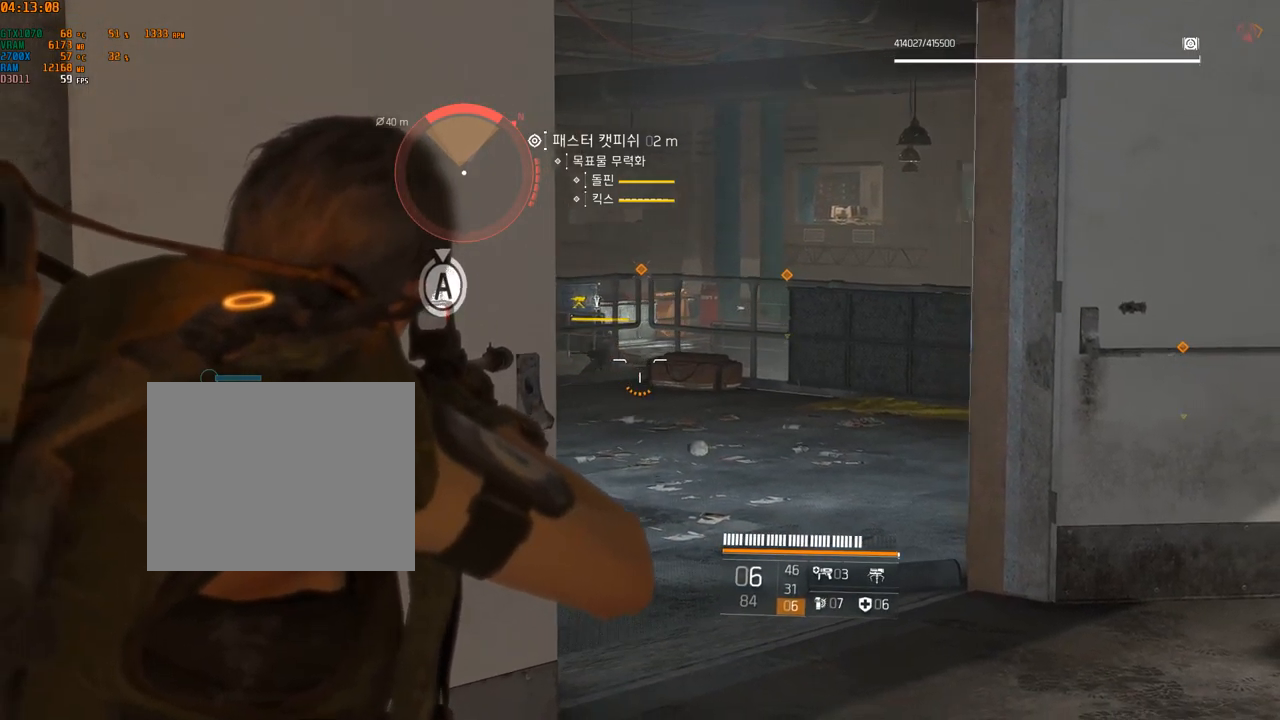
{"buttons": [], "left_stick": "center", "events": []}
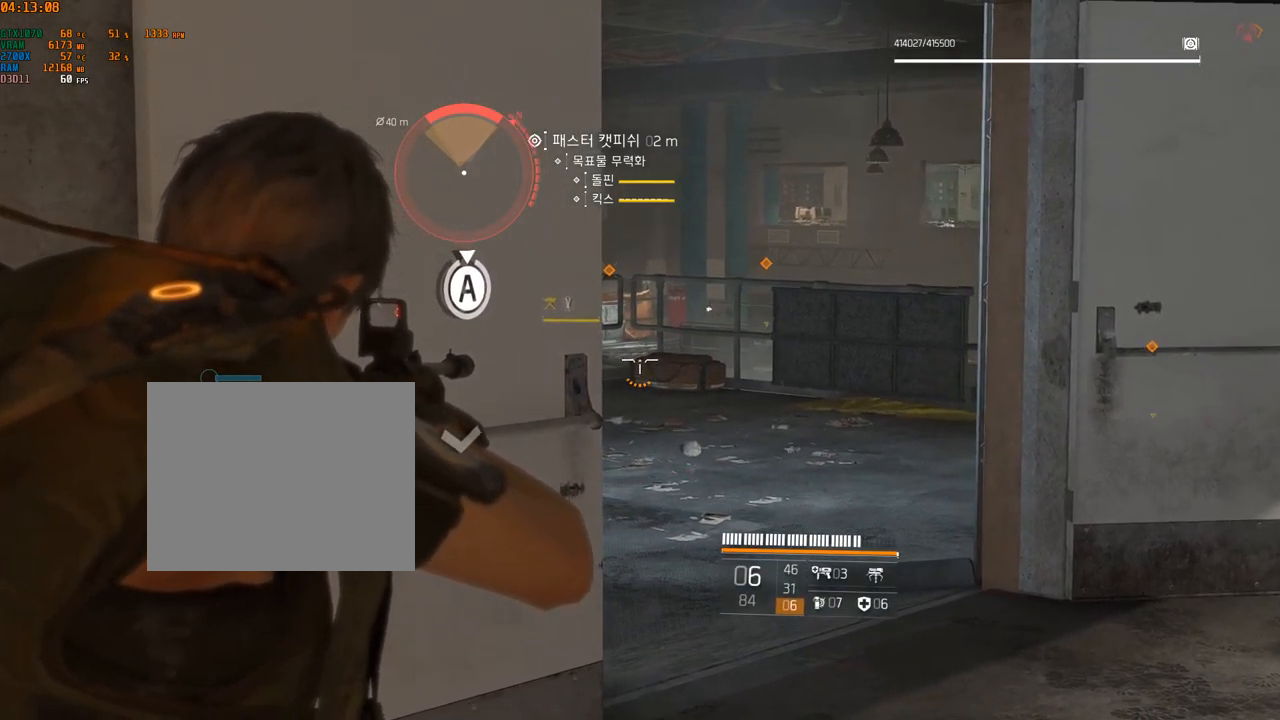
{"buttons": [], "left_stick": "left", "events": [[467, "left_stick", "left"]]}
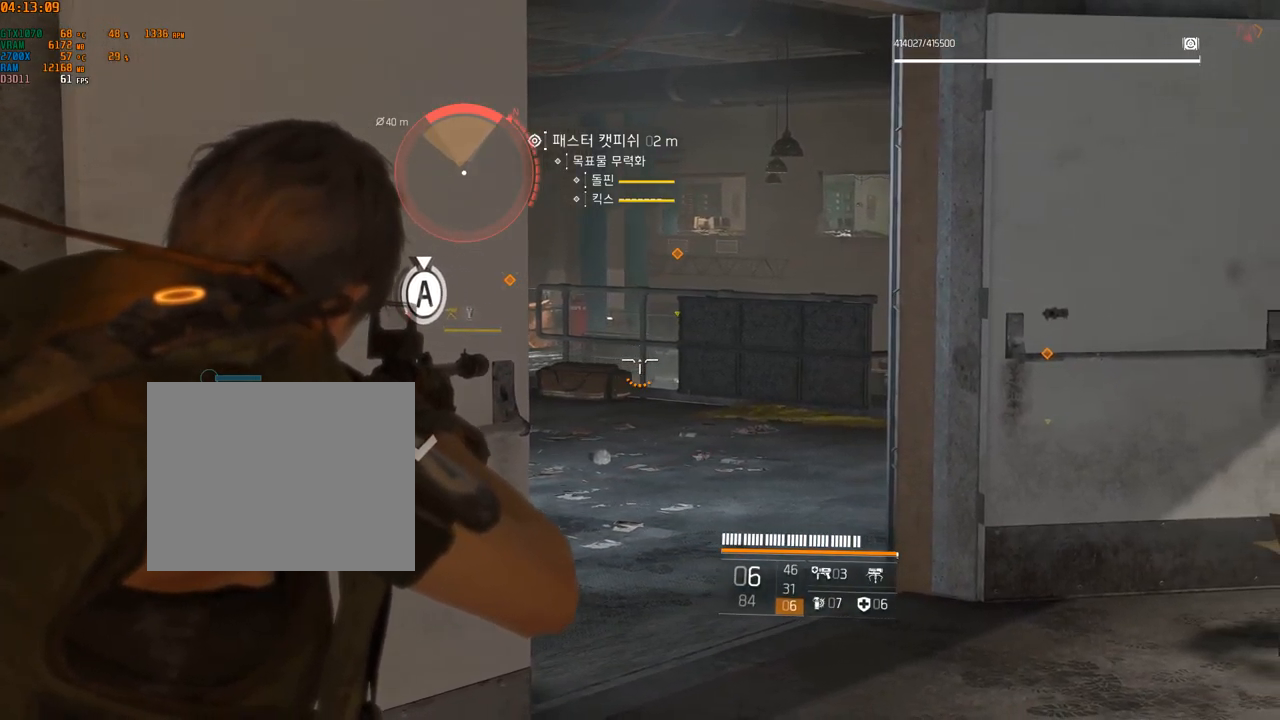
{"buttons": [], "left_stick": "center", "events": [[200, "left_stick", "center"]]}
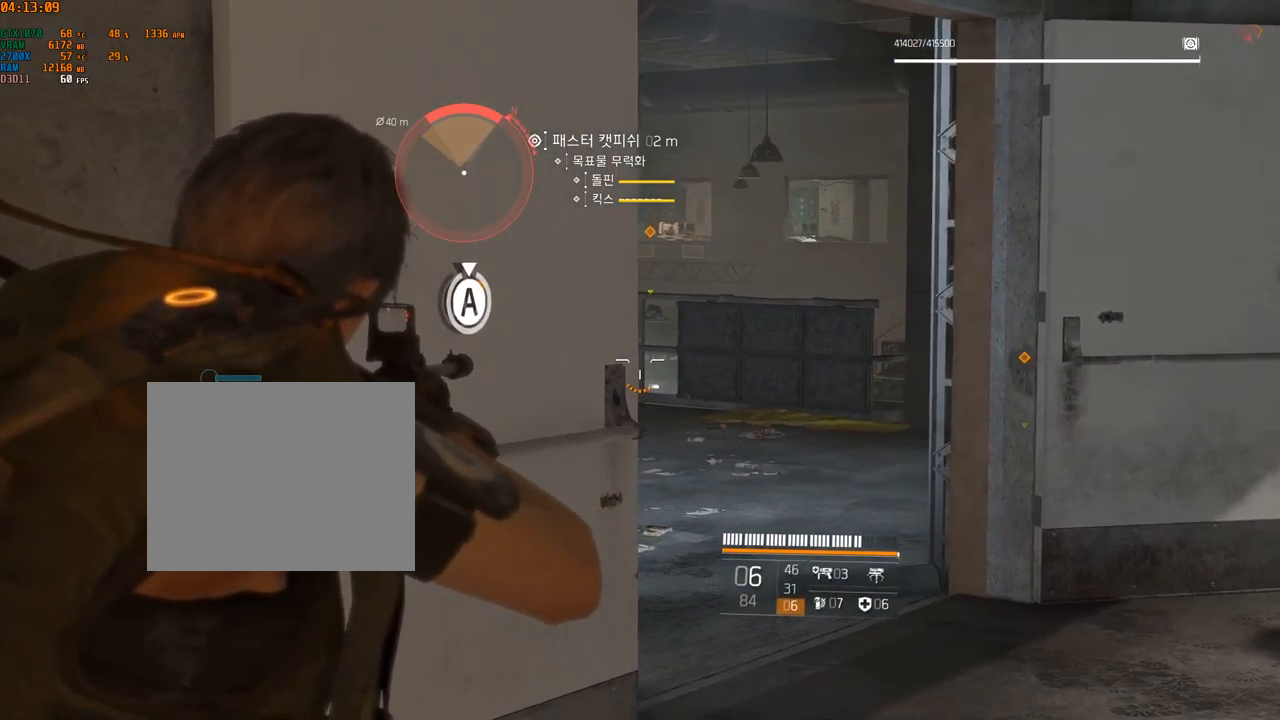
{"buttons": [], "left_stick": "center", "events": []}
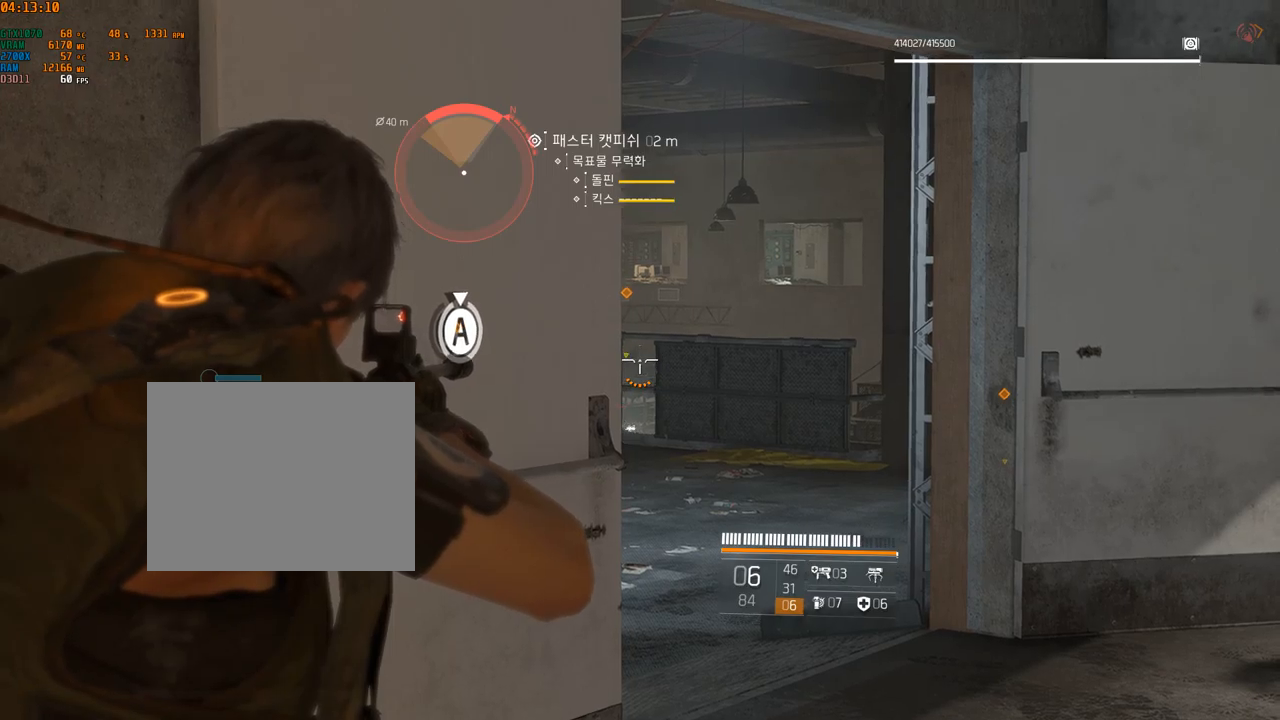
{"buttons": [], "left_stick": "center", "events": [[67, "left_stick", "right"], [150, "left_stick", "center"]]}
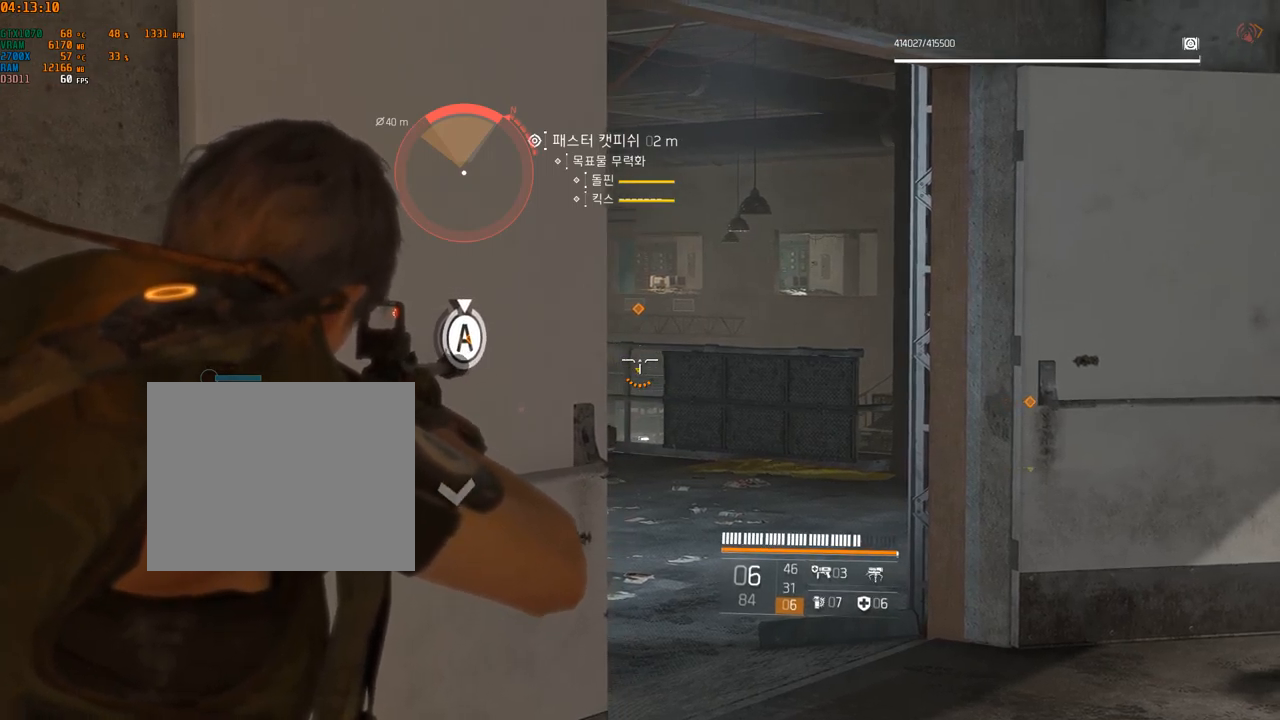
{"buttons": [], "left_stick": "center", "events": []}
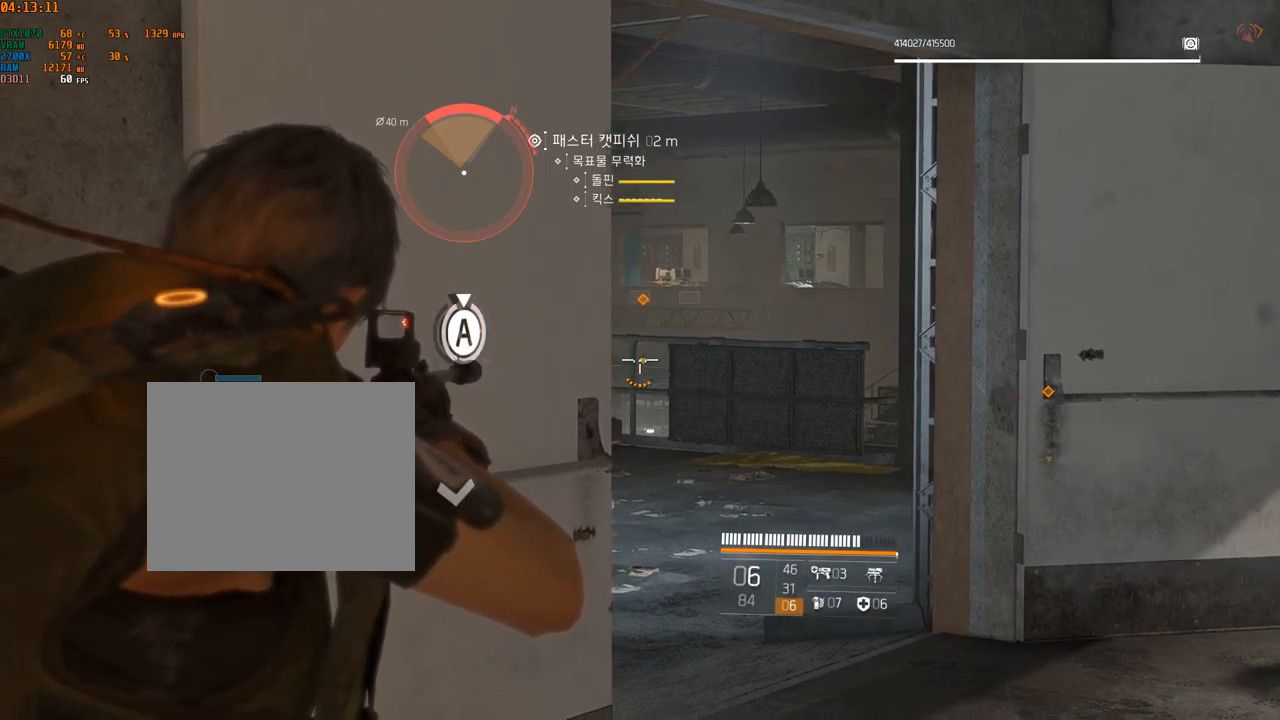
{"buttons": [], "left_stick": "center", "events": [[184, "left_stick", "right"], [317, "left_stick", "center"]]}